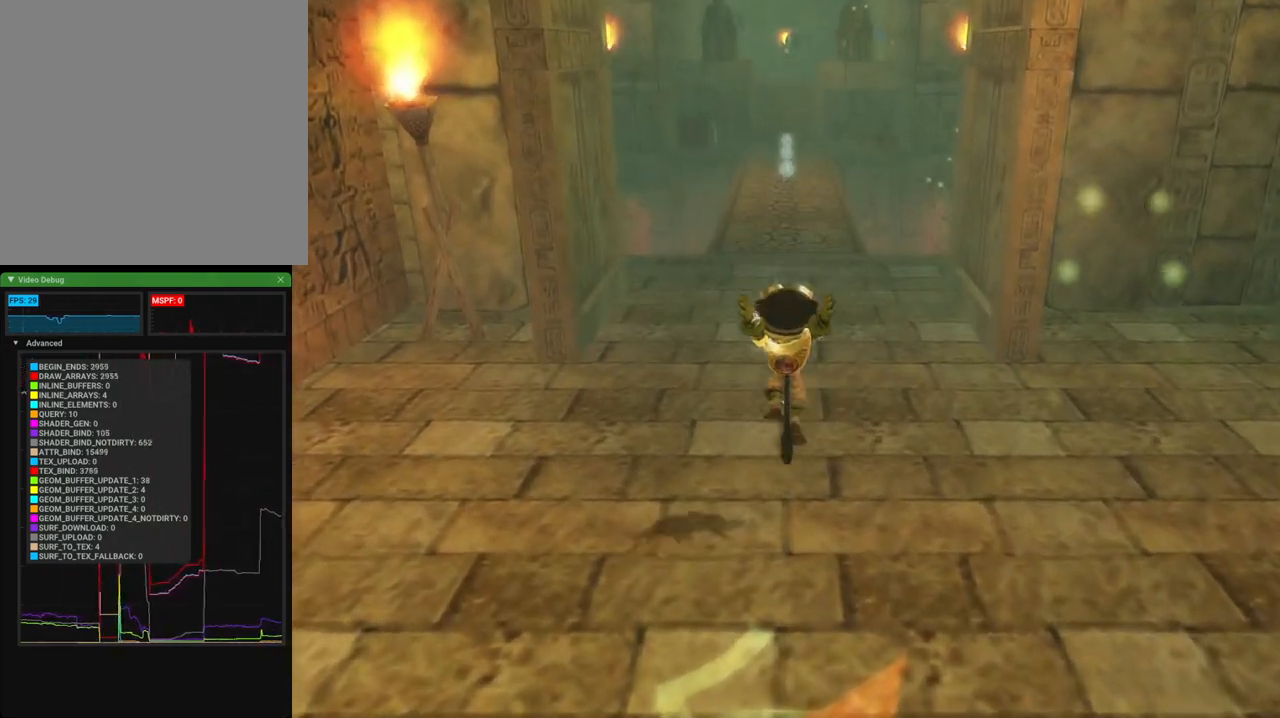
Gameplay with a controller (Xbox layout); each line is a JSON object with the inputs held at the frame after it. "events" lists button and stick changes between this image and that frame as [ms after this image, input, new state], when the widget could be followed in between. Not read: L1 R1.
{"buttons": ["R3"], "left_stick": "up", "right_stick": "center", "events": [[500, "R3", "down"]]}
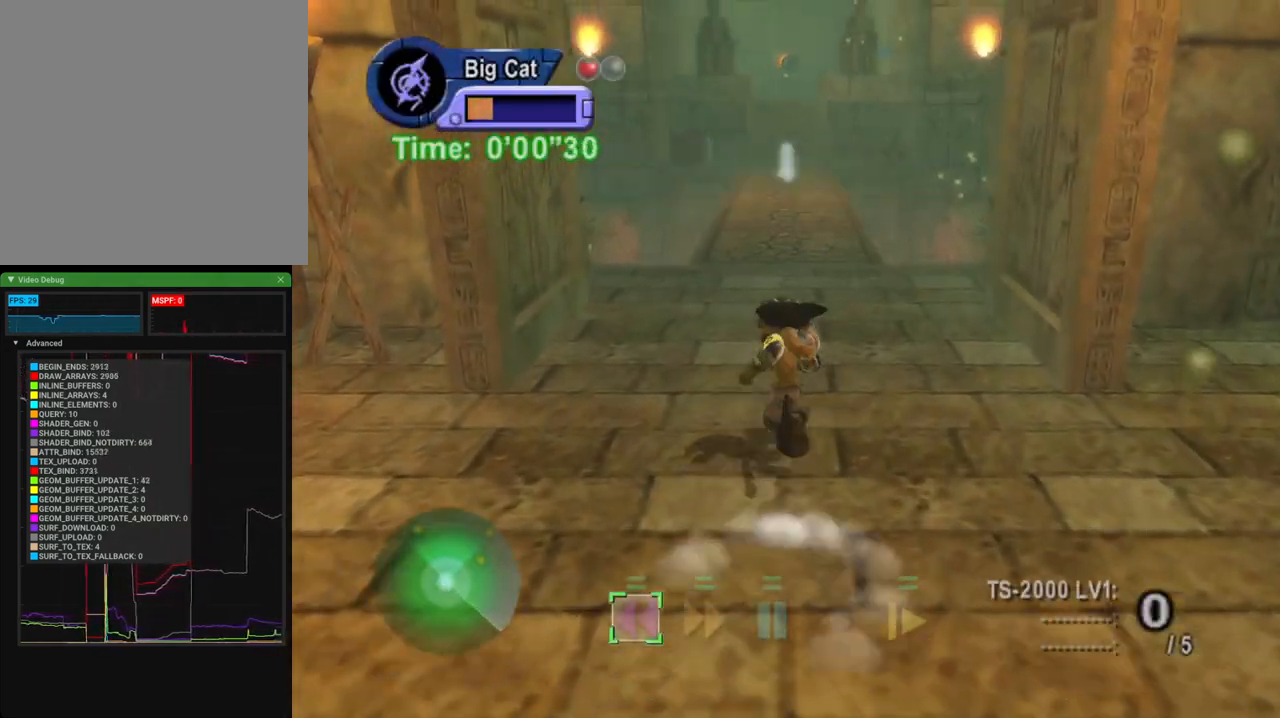
{"buttons": [], "left_stick": "up", "right_stick": "center", "events": [[100, "R3", "up"]]}
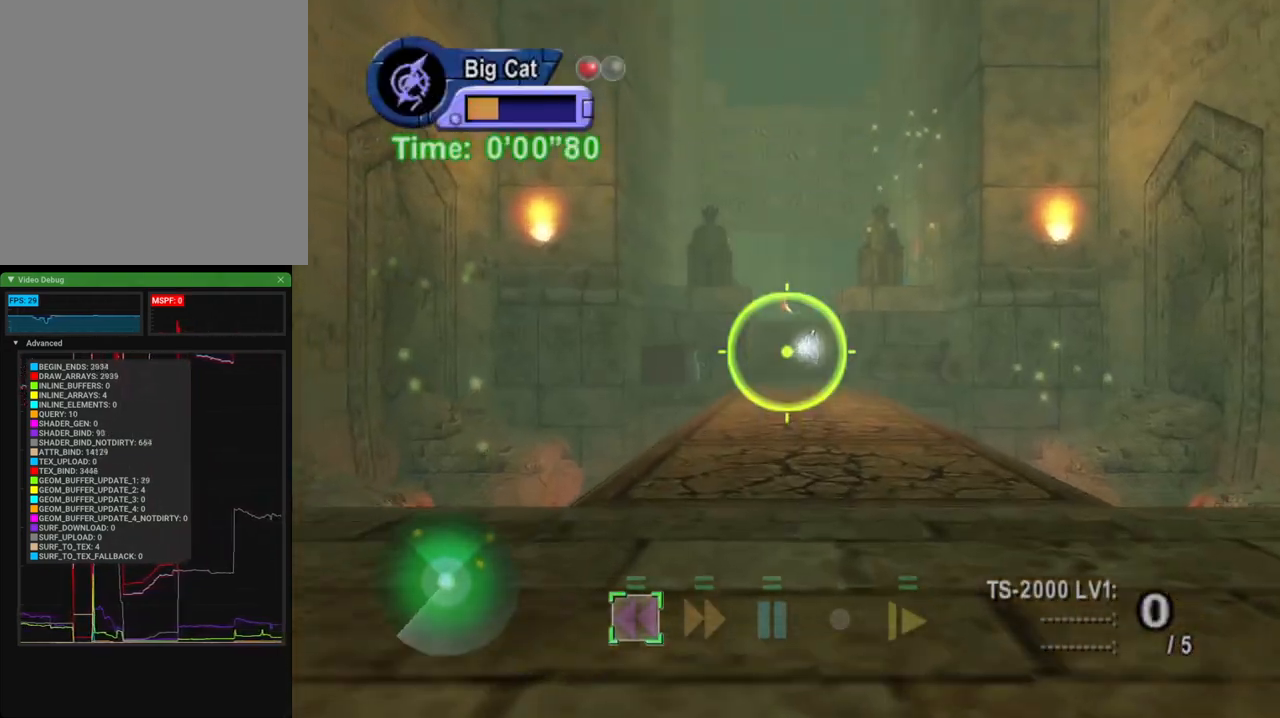
{"buttons": [], "left_stick": "up", "right_stick": "center", "events": []}
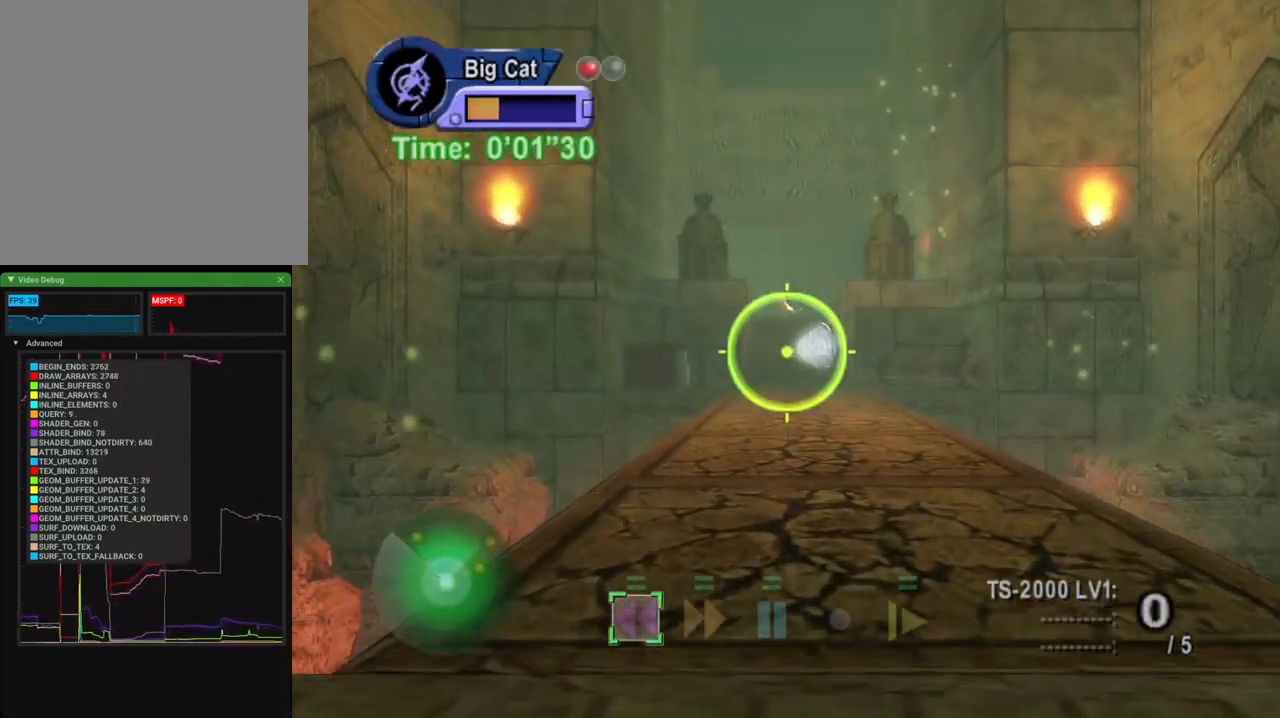
{"buttons": [], "left_stick": "up", "right_stick": "center", "events": [[67, "R3", "down"], [200, "R3", "up"]]}
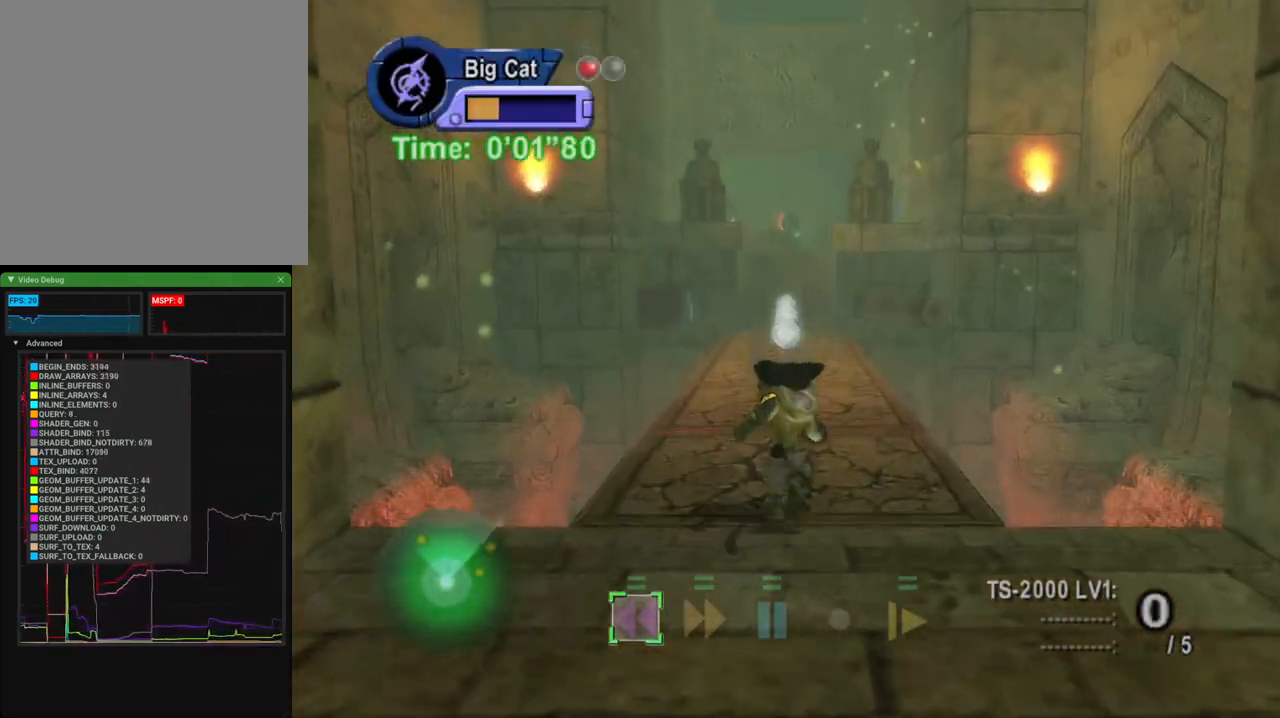
{"buttons": [], "left_stick": "up", "right_stick": "up-right", "events": [[483, "right_stick", "up-right"]]}
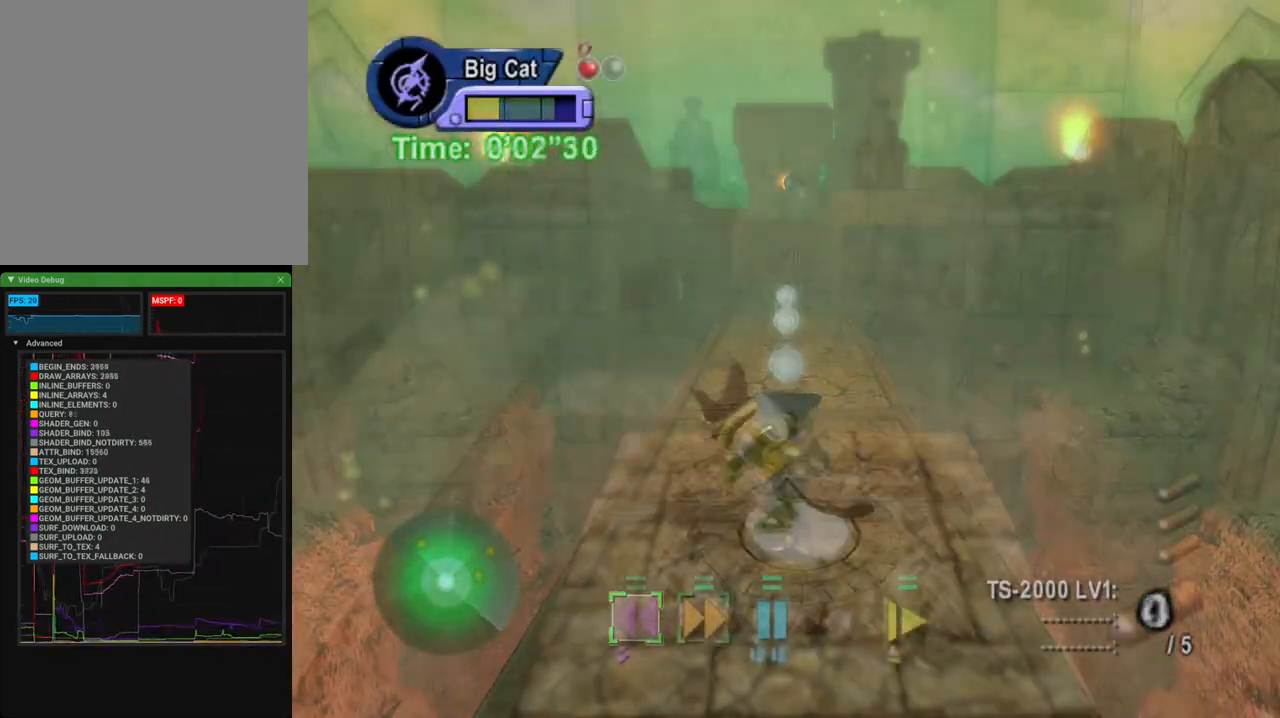
{"buttons": [], "left_stick": "up-left", "right_stick": "center", "events": [[83, "right_stick", "center"], [117, "left_stick", "center"], [167, "X", "down"], [183, "left_stick", "up"], [233, "X", "up"], [233, "left_stick", "up-left"], [367, "A", "down"], [450, "A", "up"]]}
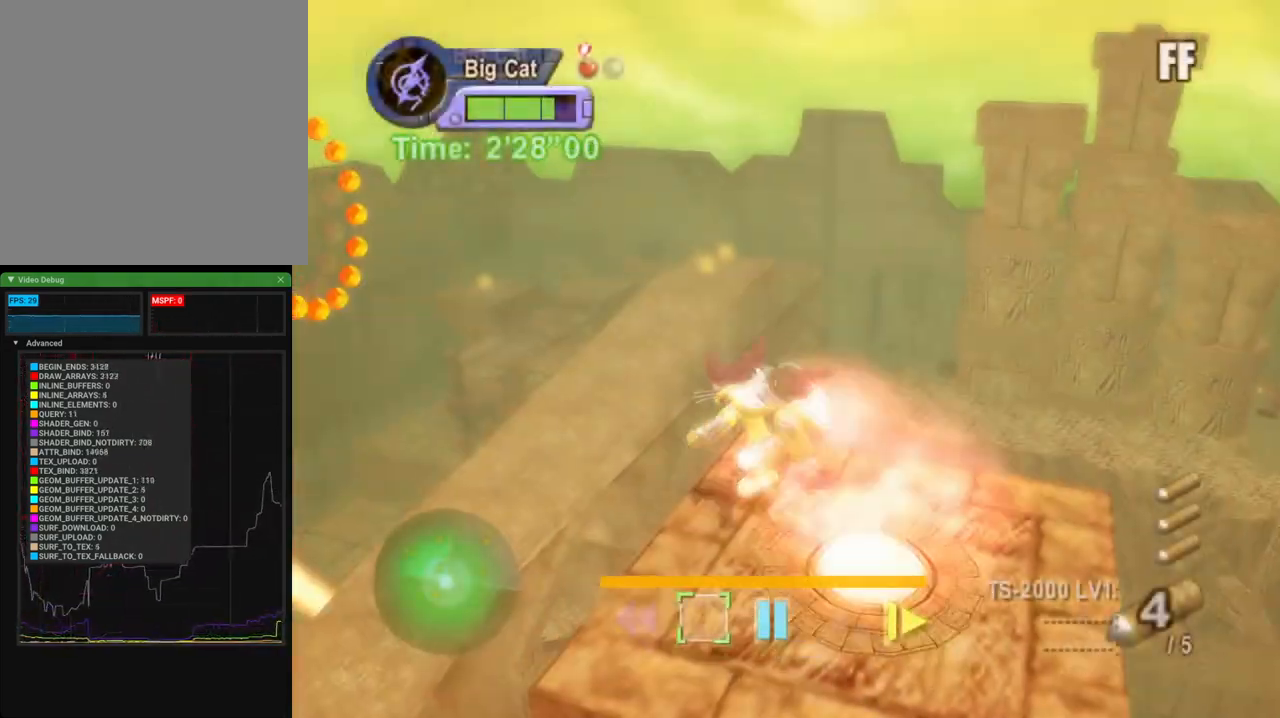
{"buttons": [], "left_stick": "up-left", "right_stick": "center", "events": [[50, "right_stick", "up-left"], [350, "right_stick", "center"]]}
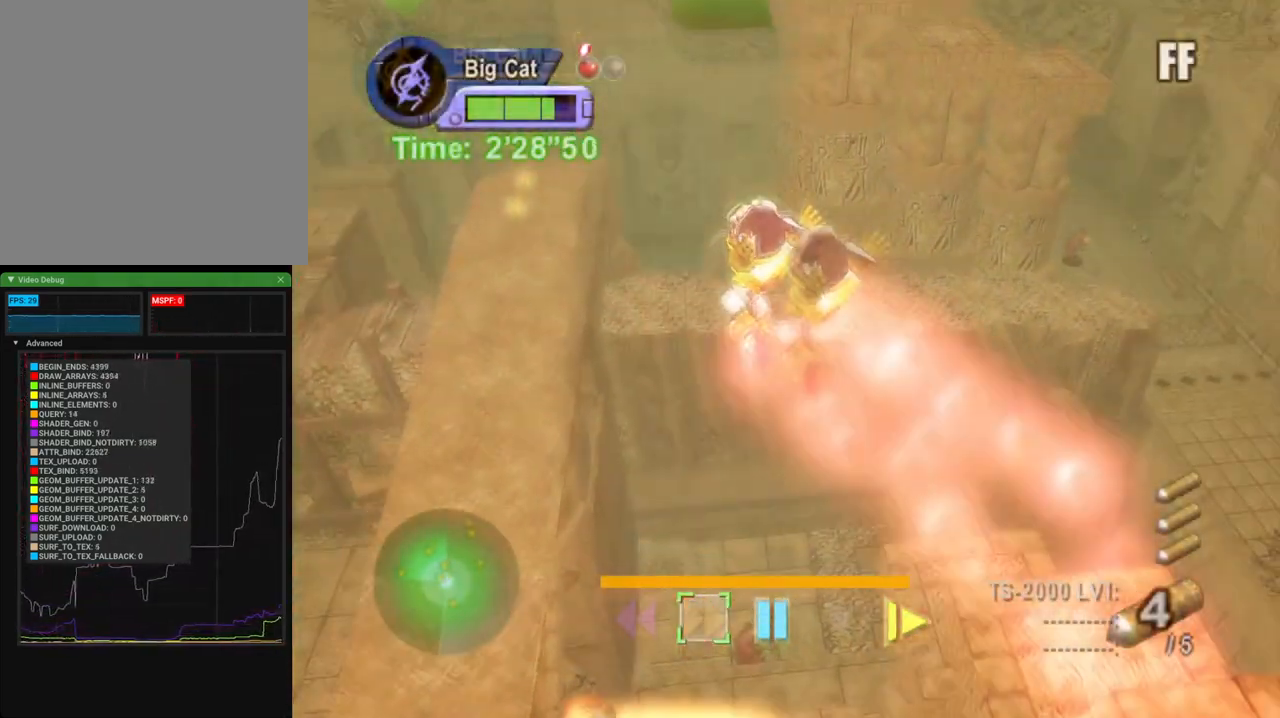
{"buttons": [], "left_stick": "up-left", "right_stick": "center", "events": [[133, "A", "down"], [250, "A", "up"], [367, "right_stick", "right"], [500, "right_stick", "center"]]}
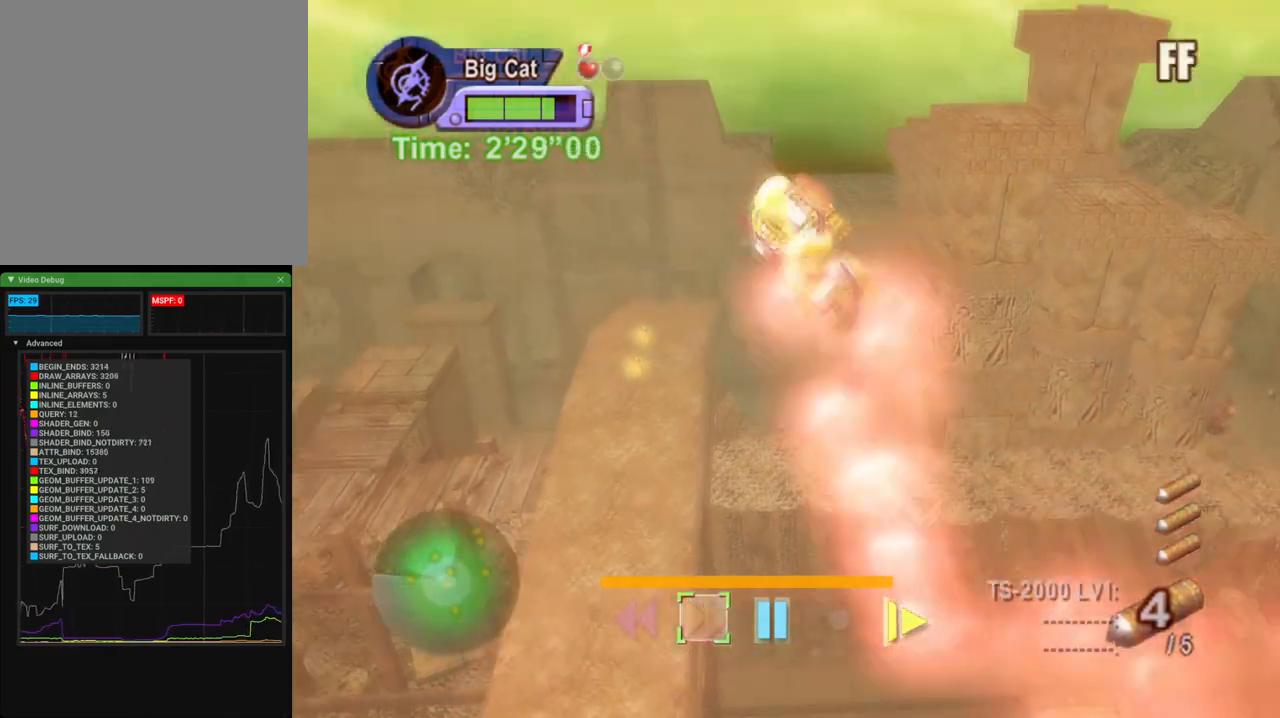
{"buttons": [], "left_stick": "up-left", "right_stick": "left", "events": [[500, "right_stick", "left"]]}
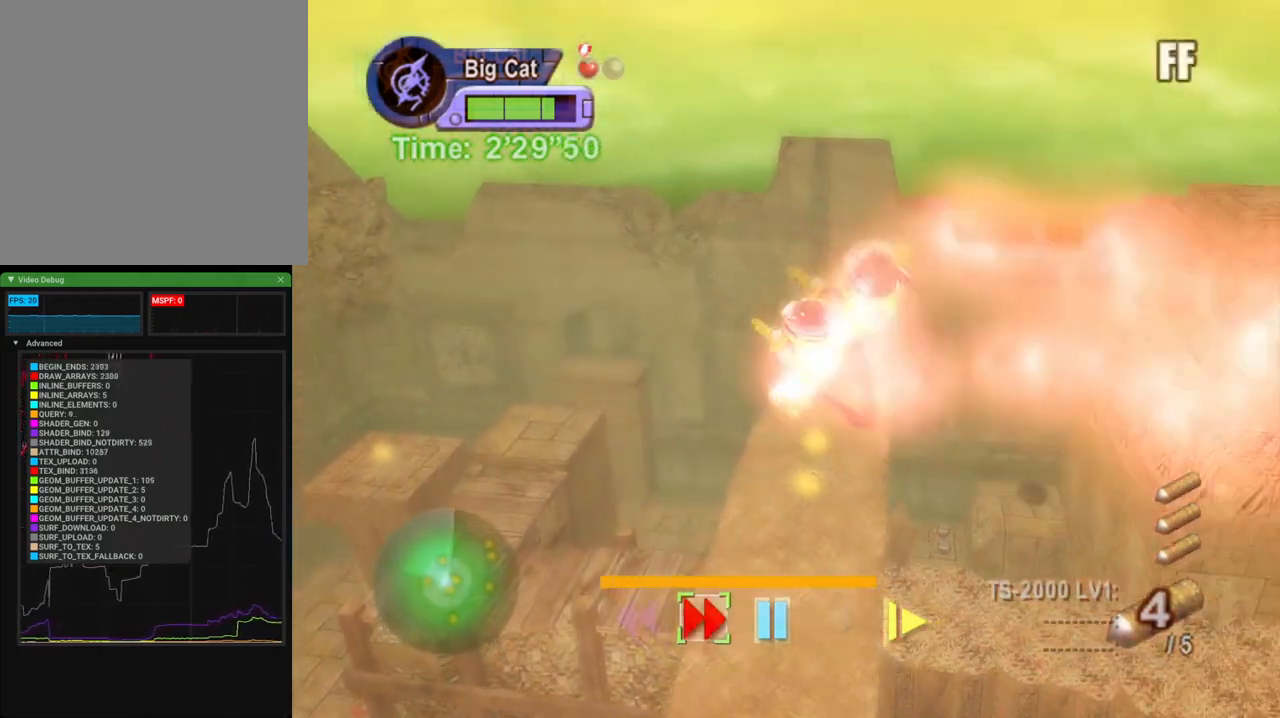
{"buttons": [], "left_stick": "up-left", "right_stick": "left", "events": [[67, "left_stick", "up"], [217, "left_stick", "up-right"], [217, "right_stick", "center"], [317, "right_stick", "left"], [500, "left_stick", "up-left"]]}
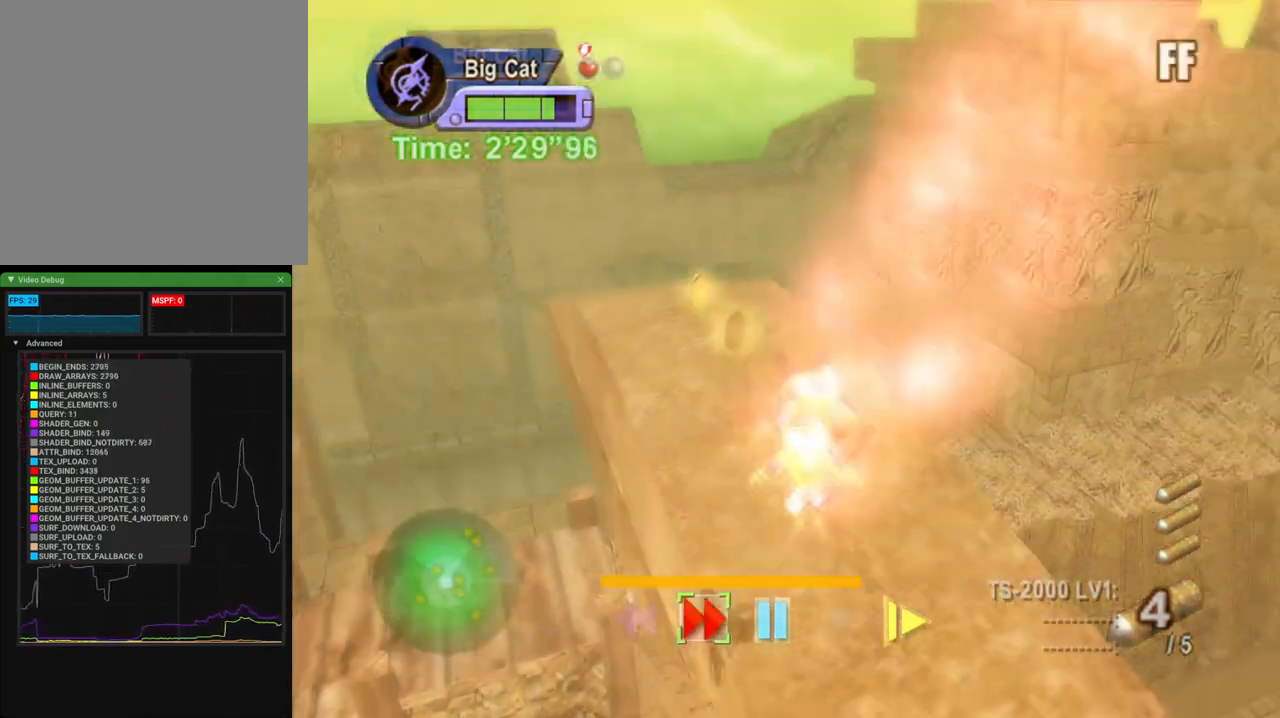
{"buttons": [], "left_stick": "up-right", "right_stick": "down-left", "events": [[50, "right_stick", "center"], [367, "A", "down"], [467, "left_stick", "up-right"], [483, "A", "up"], [483, "right_stick", "down-left"]]}
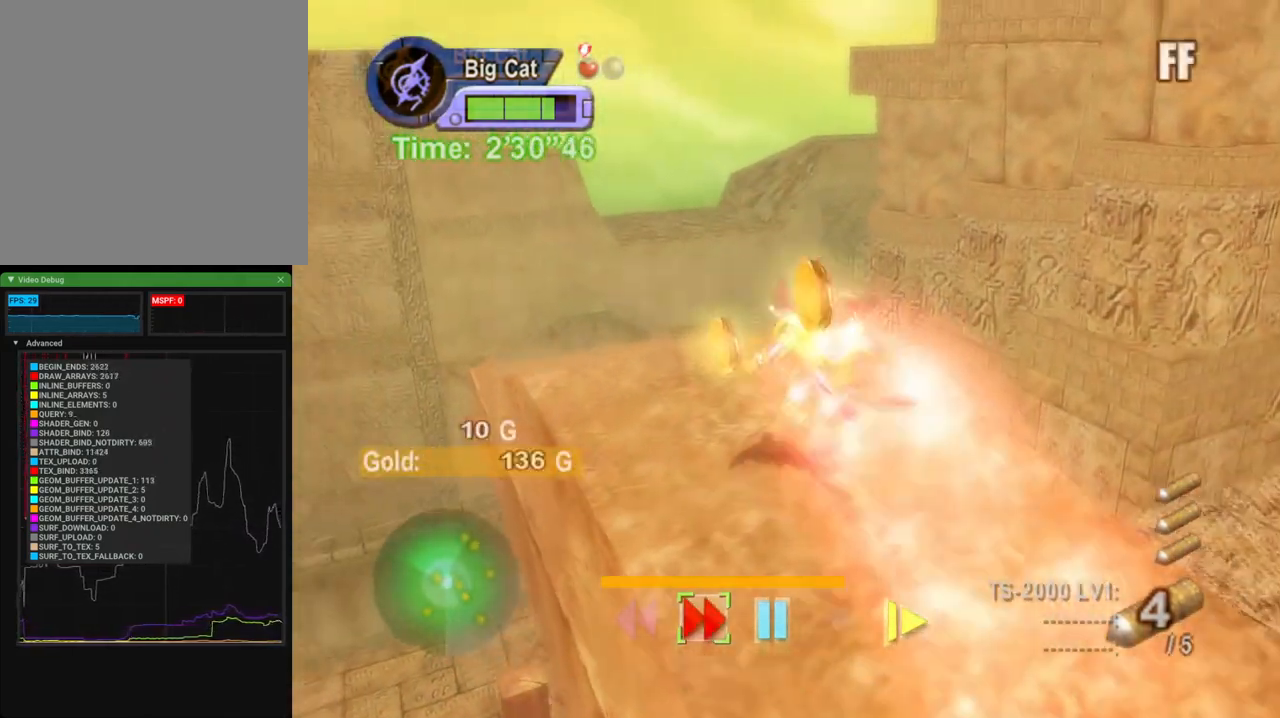
{"buttons": [], "left_stick": "up-right", "right_stick": "center", "events": [[50, "right_stick", "left"], [200, "right_stick", "center"], [267, "right_stick", "right"], [433, "right_stick", "center"]]}
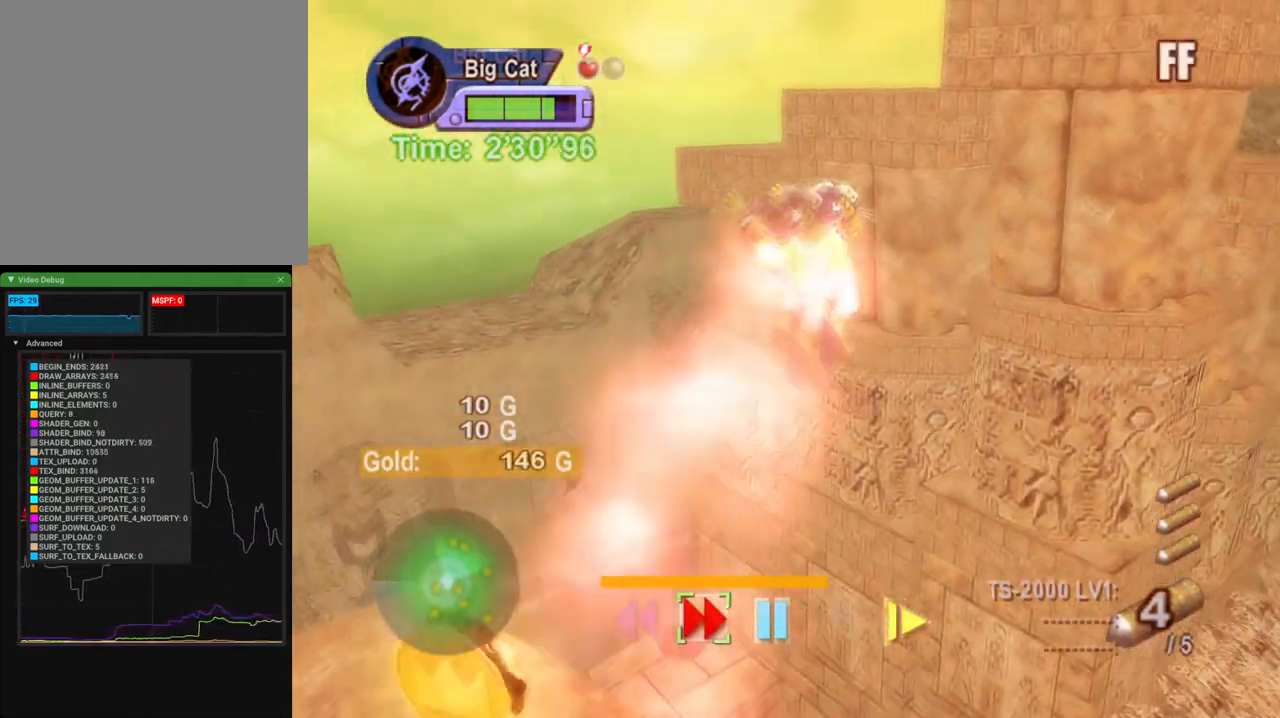
{"buttons": [], "left_stick": "up-left", "right_stick": "left", "events": [[33, "A", "down"], [133, "A", "up"], [133, "right_stick", "left"], [183, "left_stick", "up-left"]]}
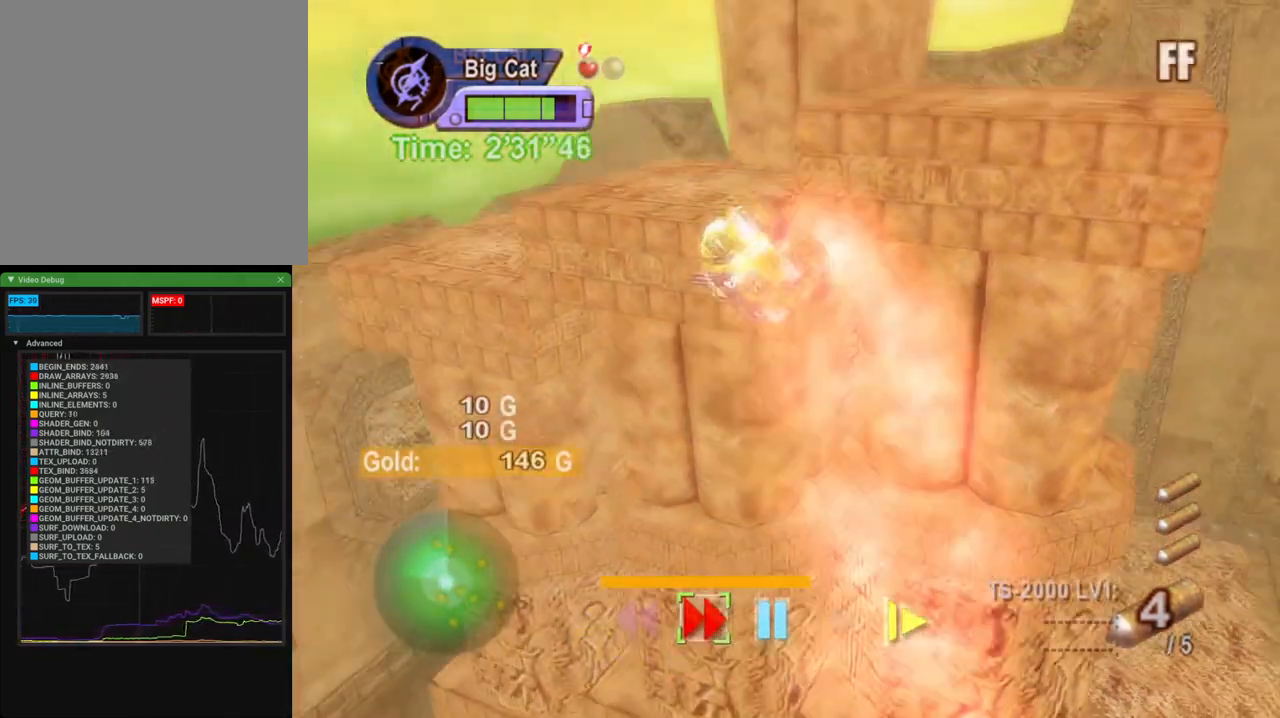
{"buttons": [], "left_stick": "up", "right_stick": "center", "events": [[33, "left_stick", "up"], [133, "right_stick", "center"], [200, "A", "down"], [300, "A", "up"], [350, "A", "down"], [433, "A", "up"]]}
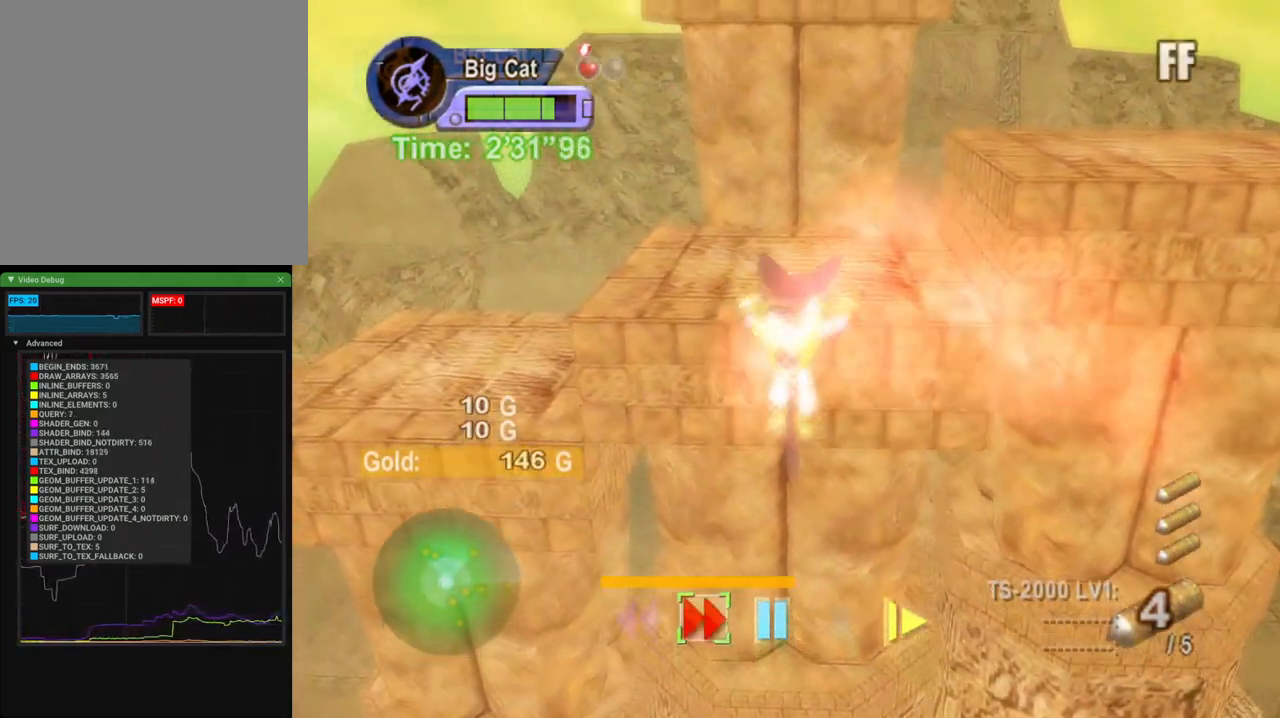
{"buttons": [], "left_stick": "up", "right_stick": "center", "events": [[300, "right_stick", "right"], [383, "right_stick", "center"]]}
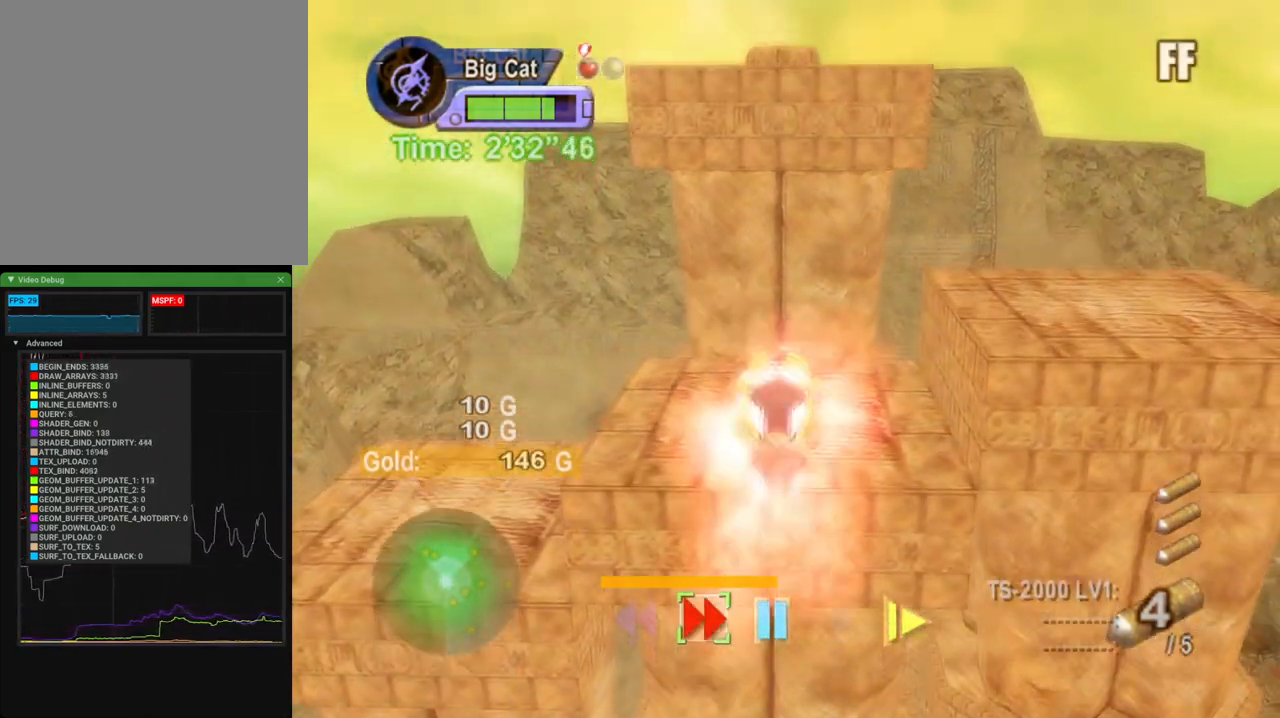
{"buttons": [], "left_stick": "up", "right_stick": "center", "events": [[183, "A", "down"], [250, "left_stick", "center"], [317, "A", "up"], [383, "left_stick", "up"]]}
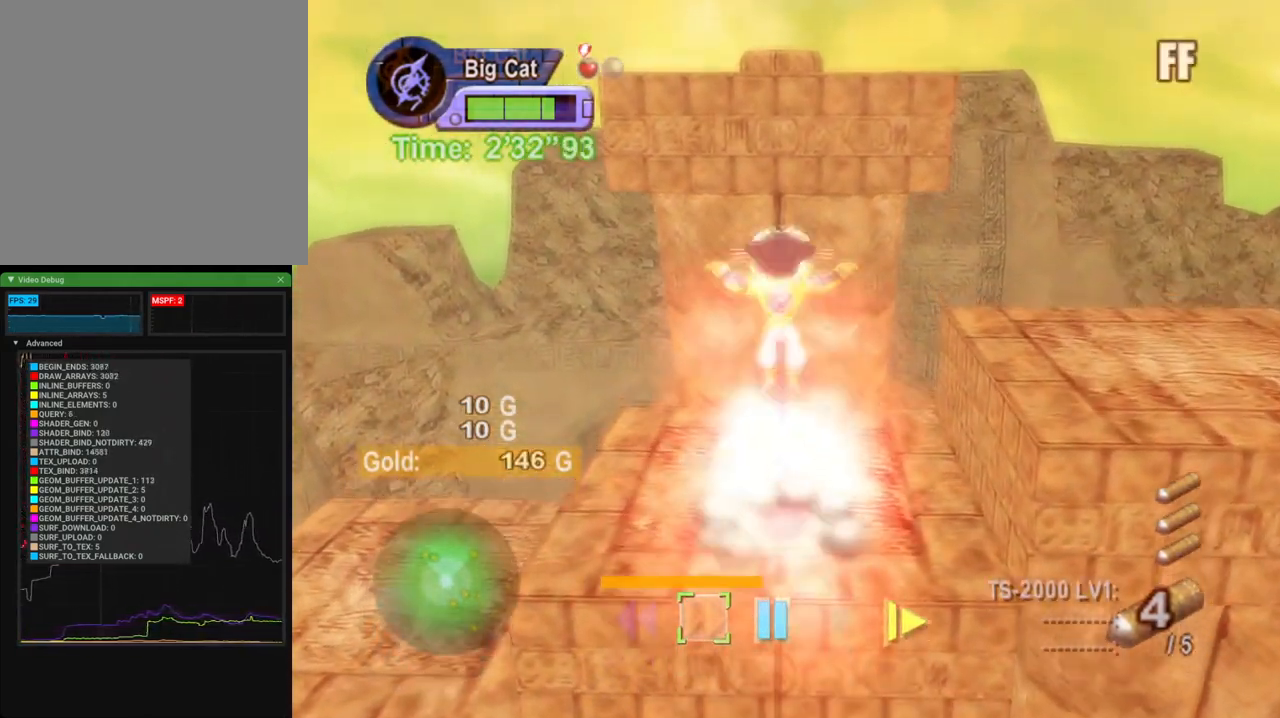
{"buttons": [], "left_stick": "center", "right_stick": "center", "events": [[17, "A", "down"], [133, "A", "up"], [217, "right_stick", "up"], [483, "left_stick", "center"], [483, "right_stick", "center"]]}
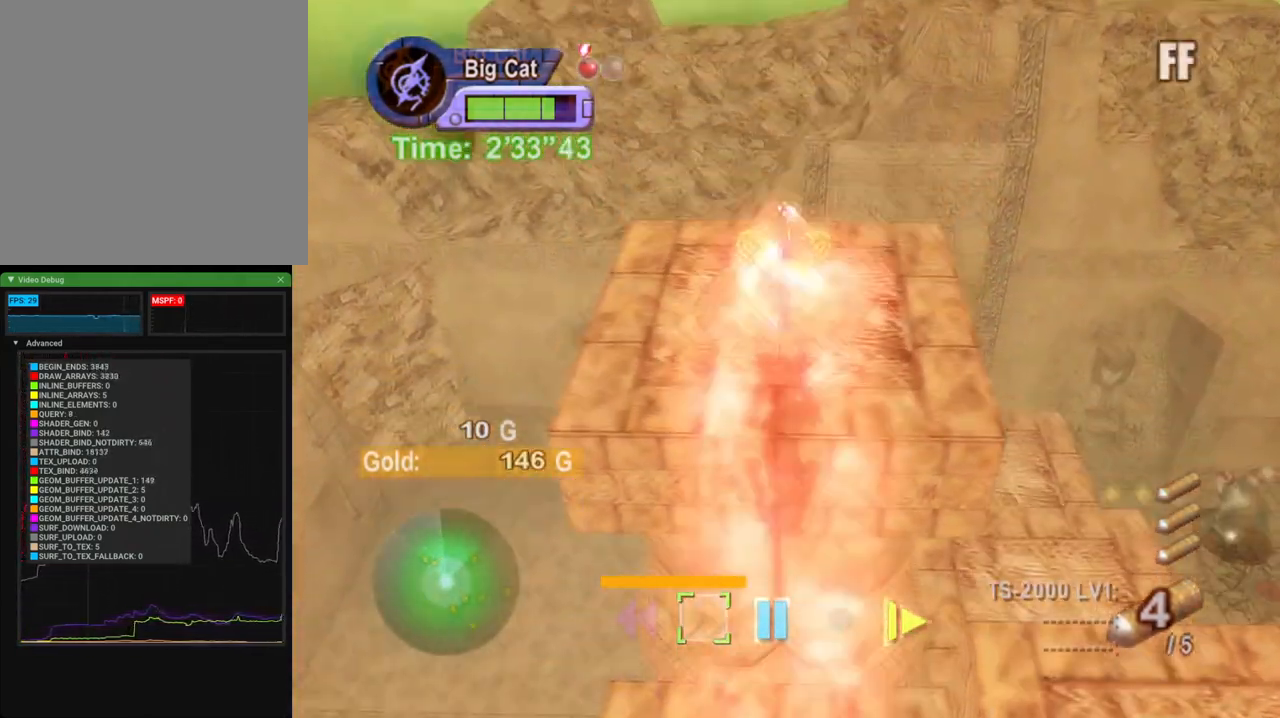
{"buttons": [], "left_stick": "center", "right_stick": "up", "events": [[50, "right_stick", "up"]]}
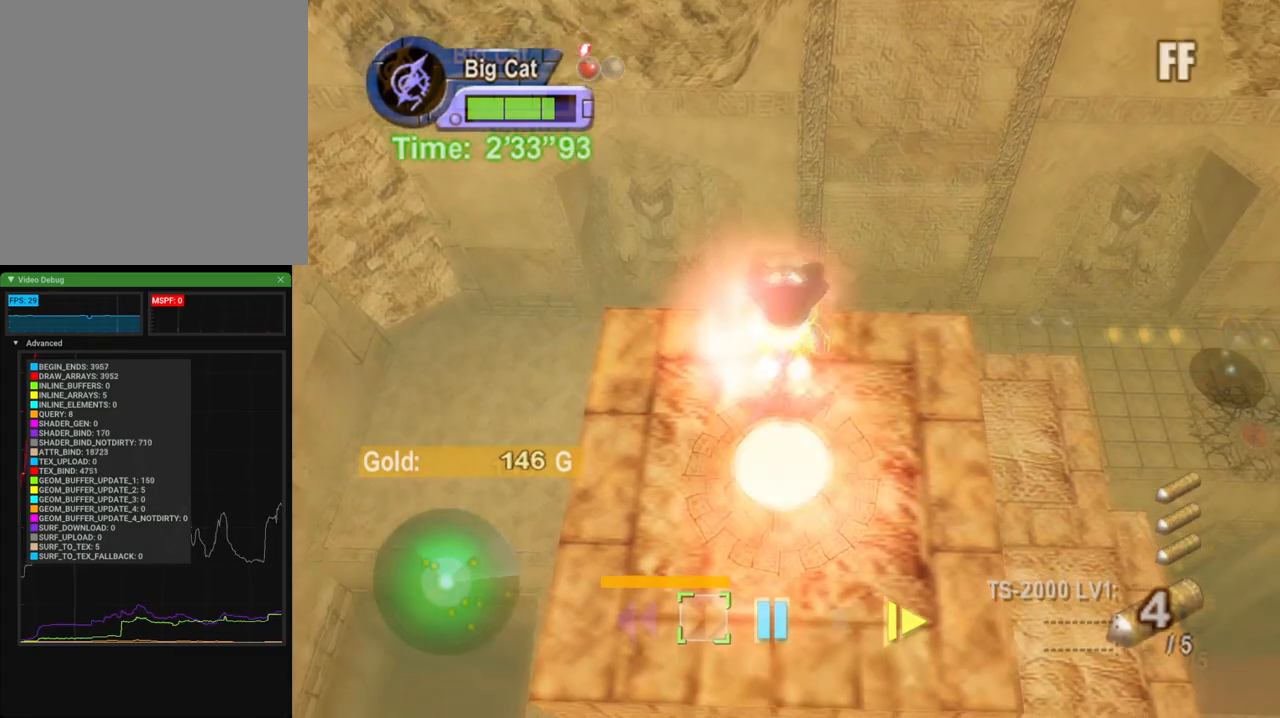
{"buttons": [], "left_stick": "center", "right_stick": "center", "events": [[67, "left_stick", "down"], [150, "right_stick", "center"], [300, "left_stick", "center"]]}
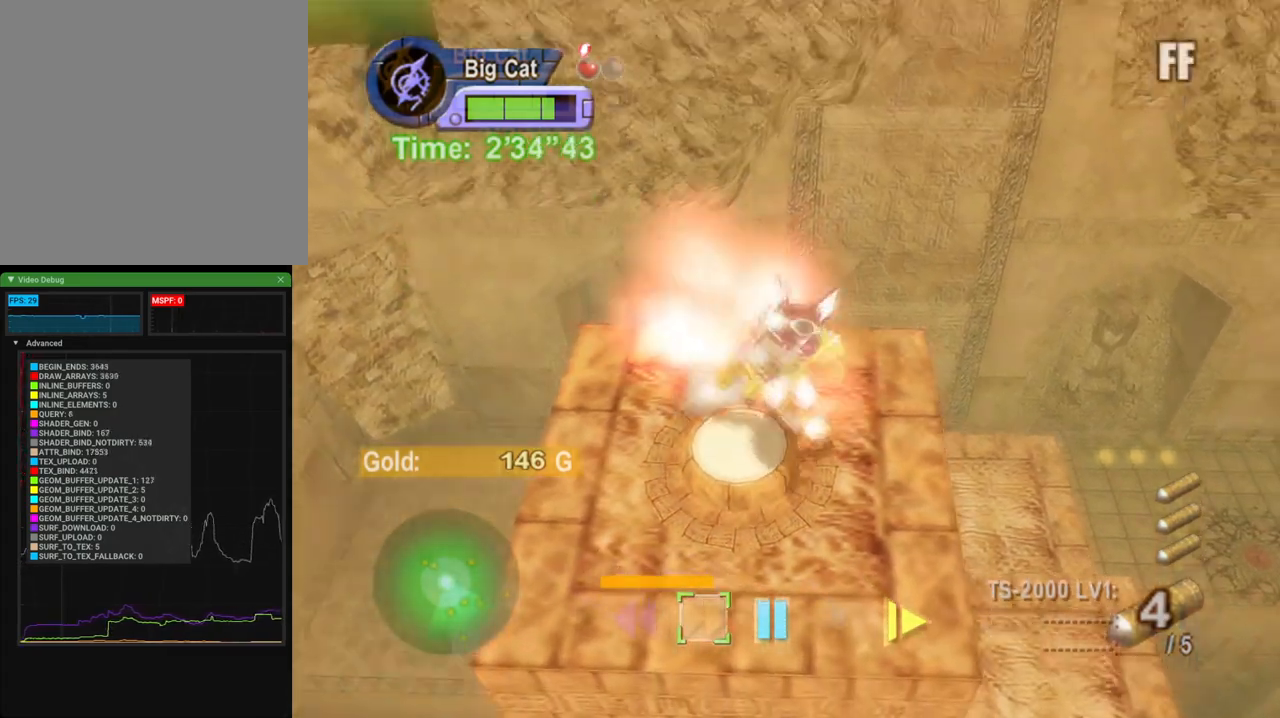
{"buttons": [], "left_stick": "center", "right_stick": "center", "events": [[17, "left_stick", "left"], [200, "left_stick", "center"]]}
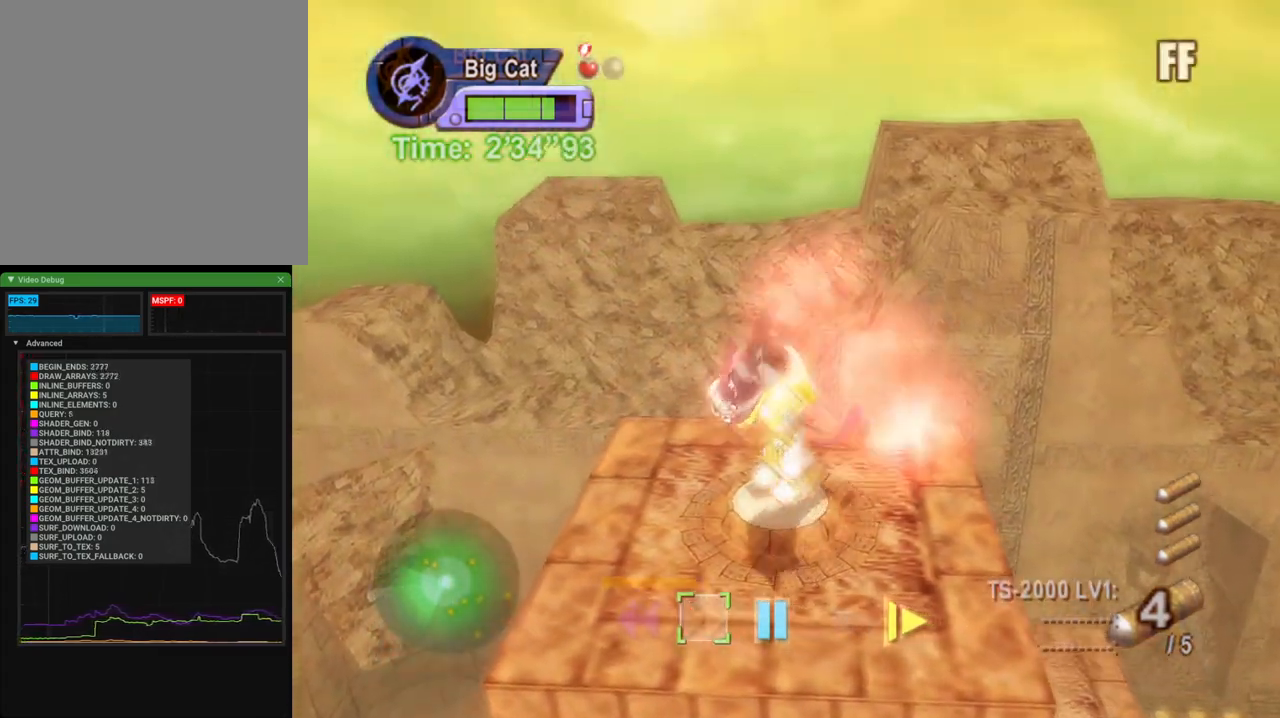
{"buttons": [], "left_stick": "center", "right_stick": "up", "events": [[50, "right_stick", "up"], [267, "left_stick", "up"], [400, "left_stick", "center"]]}
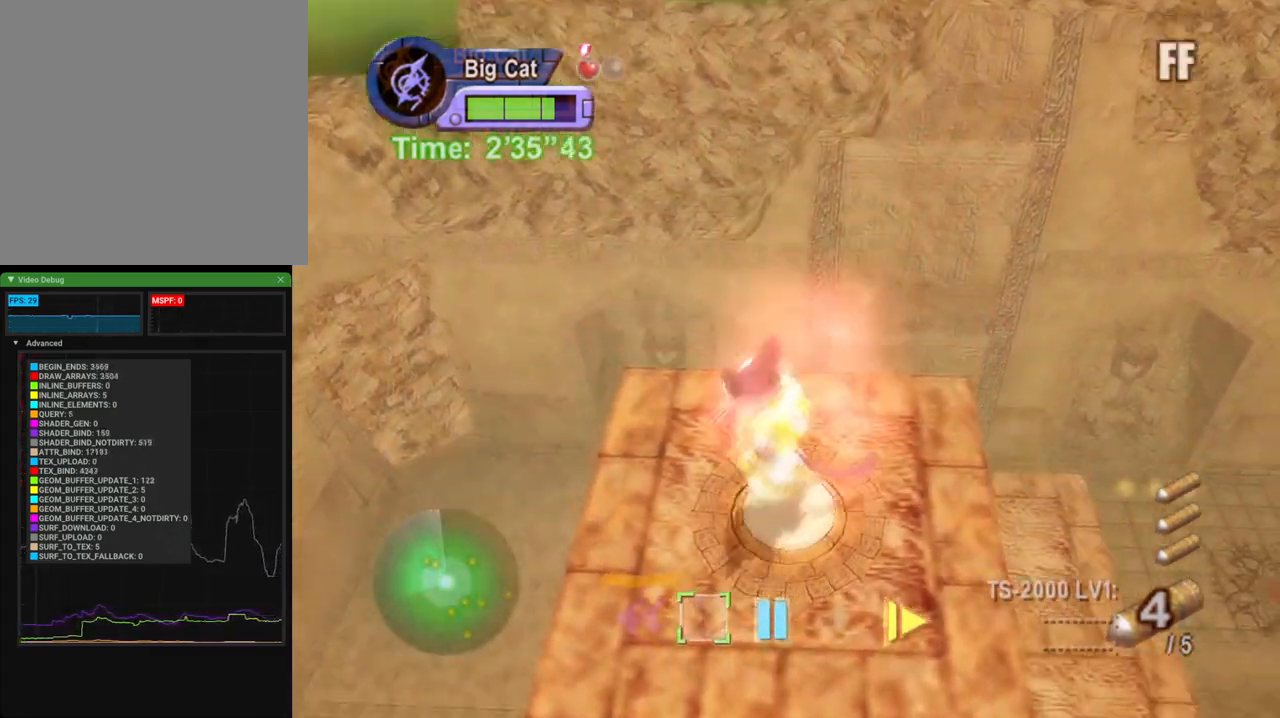
{"buttons": [], "left_stick": "up", "right_stick": "up", "events": [[217, "left_stick", "up-right"], [450, "left_stick", "up"]]}